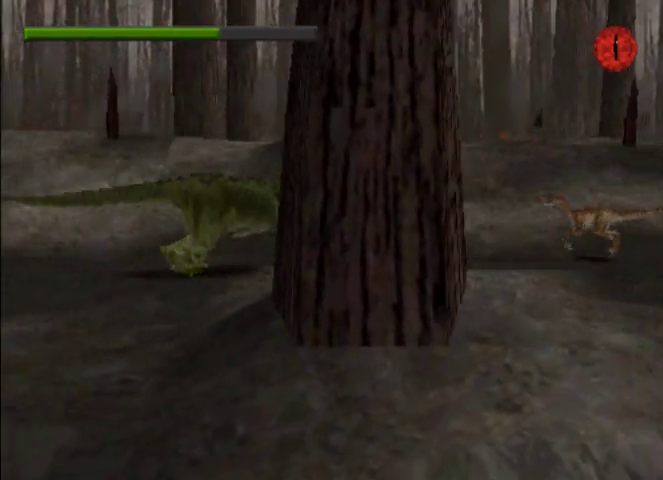
Gameplay with a controller (PlayStation layout); each line is a JSON object with the inputs held at the frame after it. "button_events" lists button changes between this image and that frame as [ms after this image, input, new state], when the widget could be followed in between (sticks are given only as held states). Not read: L3 R1 R3 left_stick right_stick.
{"buttons": ["CIRCLE", "DPAD_RIGHT"], "button_events": []}
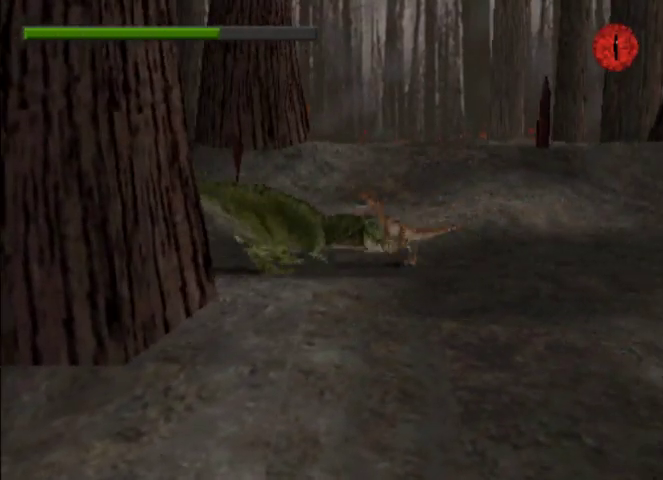
{"buttons": ["DPAD_RIGHT"], "button_events": [[200, "CIRCLE", "up"], [267, "CROSS", "down"], [333, "CROSS", "up"], [400, "CROSS", "down"], [500, "CROSS", "up"]]}
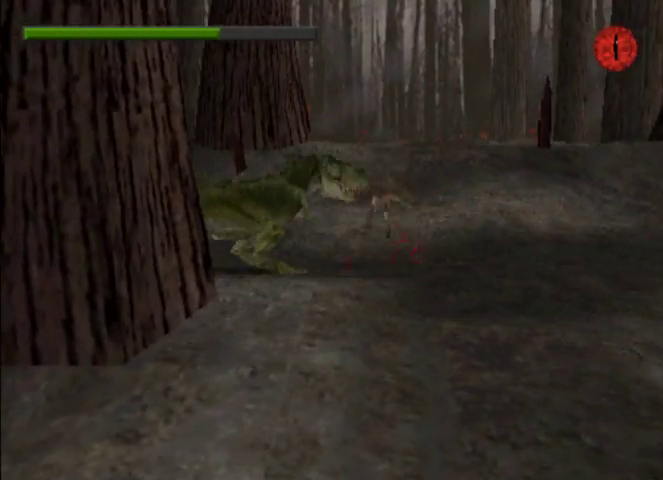
{"buttons": ["CIRCLE", "DPAD_RIGHT"], "button_events": [[33, "CROSS", "down"], [133, "CROSS", "up"], [200, "CROSS", "down"], [300, "CROSS", "up"], [433, "CIRCLE", "down"]]}
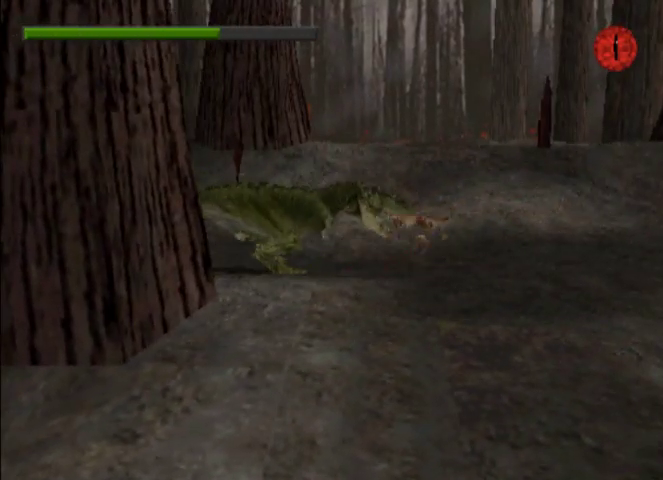
{"buttons": ["CIRCLE", "DPAD_RIGHT"], "button_events": []}
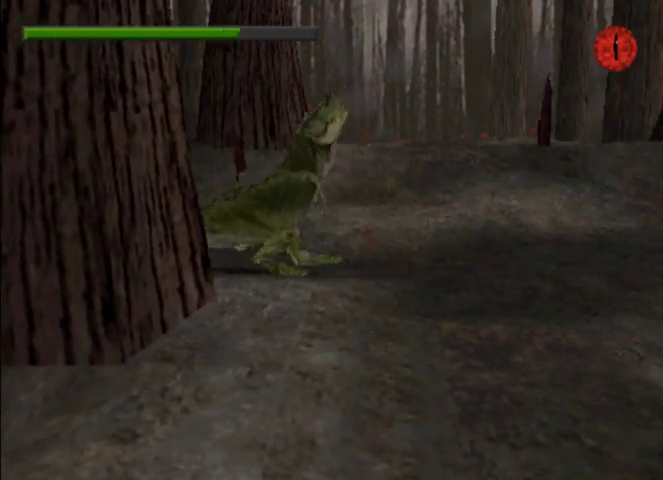
{"buttons": ["CIRCLE", "DPAD_RIGHT"], "button_events": []}
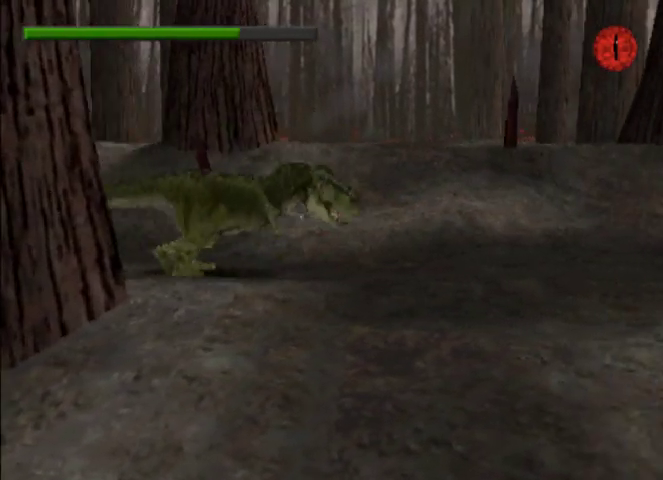
{"buttons": ["CIRCLE", "DPAD_RIGHT"], "button_events": []}
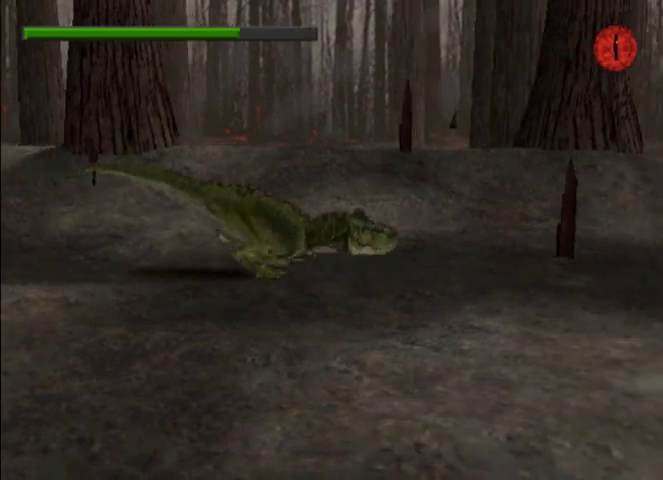
{"buttons": ["CIRCLE", "DPAD_RIGHT"], "button_events": []}
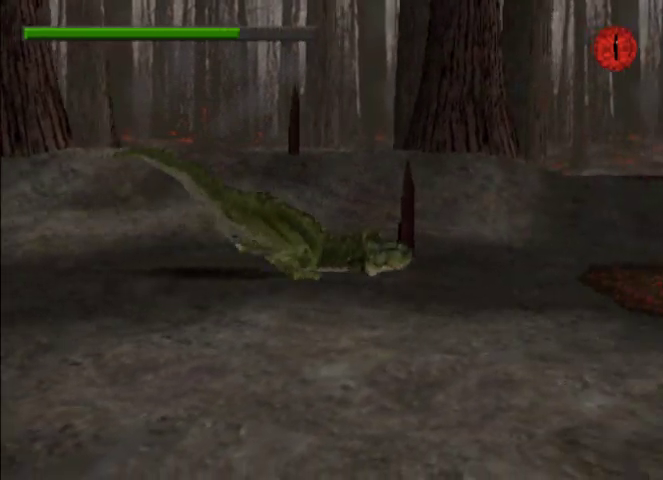
{"buttons": ["DPAD_RIGHT"], "button_events": [[367, "CIRCLE", "up"]]}
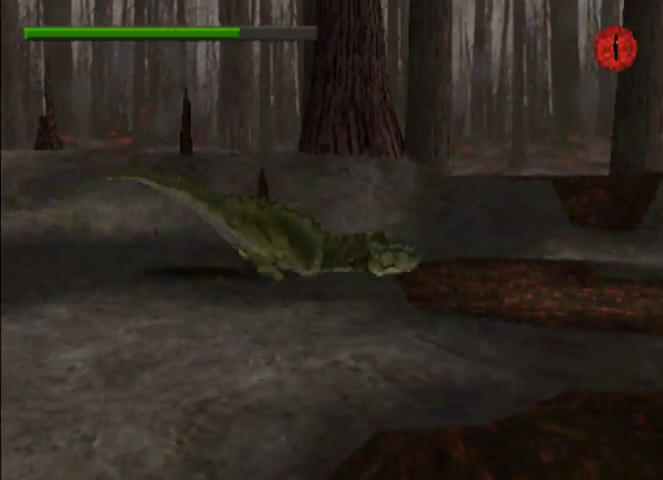
{"buttons": ["CROSS", "DPAD_RIGHT"], "button_events": [[300, "CROSS", "down"]]}
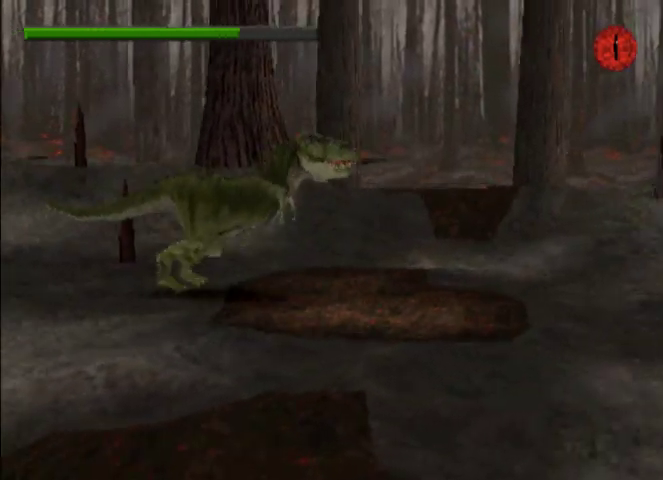
{"buttons": ["SQUARE", "DPAD_RIGHT"], "button_events": [[67, "CROSS", "up"], [467, "SQUARE", "down"]]}
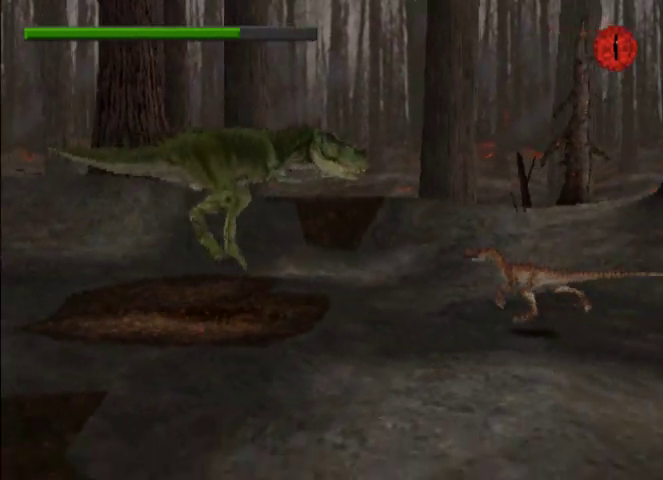
{"buttons": ["CROSS", "DPAD_RIGHT"], "button_events": [[433, "SQUARE", "up"], [500, "CROSS", "down"]]}
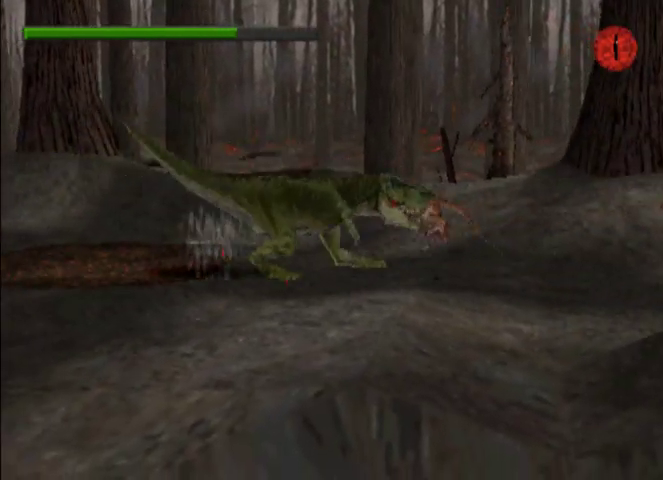
{"buttons": ["CROSS", "DPAD_RIGHT"], "button_events": [[400, "CROSS", "up"], [467, "CROSS", "down"]]}
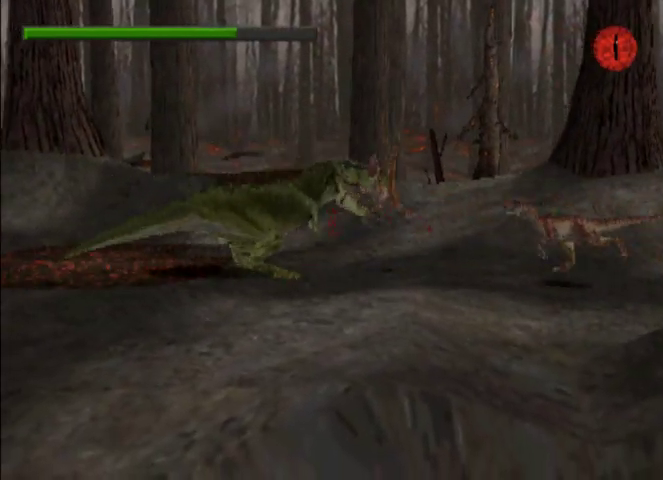
{"buttons": ["DPAD_RIGHT"], "button_events": [[67, "CROSS", "up"]]}
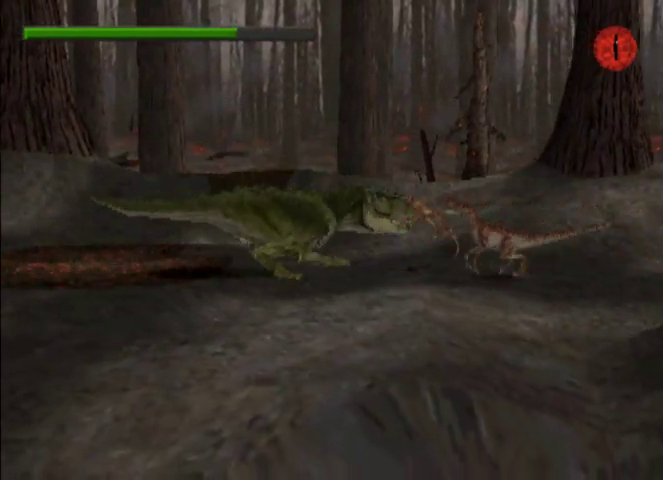
{"buttons": ["DPAD_RIGHT"], "button_events": [[100, "CROSS", "down"], [167, "CROSS", "up"], [233, "CROSS", "down"], [333, "CROSS", "up"], [400, "CROSS", "down"], [467, "CROSS", "up"]]}
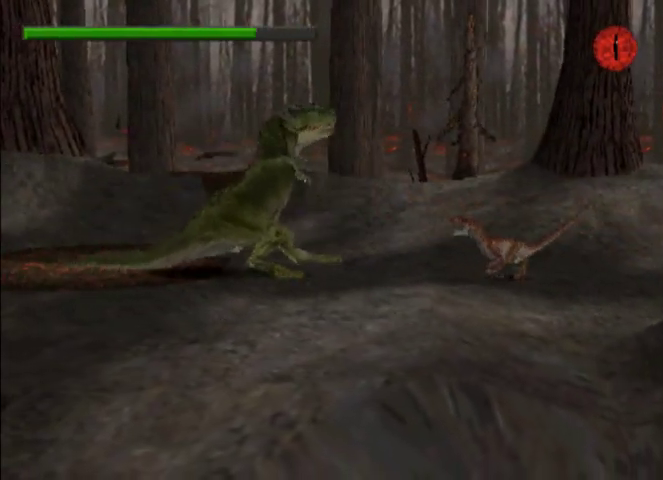
{"buttons": ["CROSS", "DPAD_RIGHT"], "button_events": [[33, "CROSS", "down"], [100, "CROSS", "up"], [167, "CROSS", "down"]]}
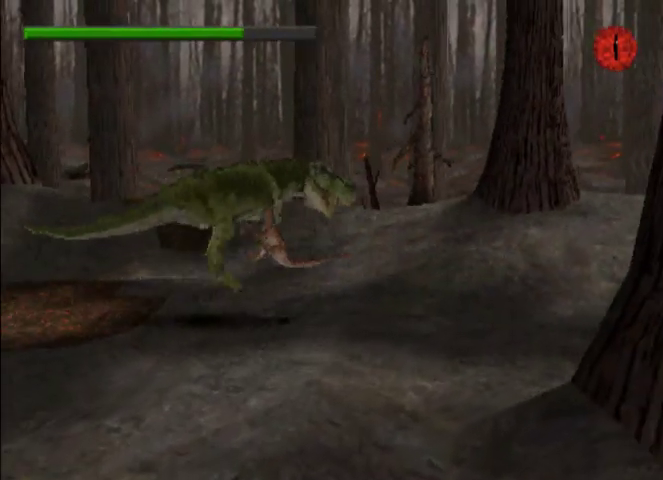
{"buttons": ["SQUARE", "DPAD_RIGHT"], "button_events": [[33, "CROSS", "up"], [300, "SQUARE", "down"]]}
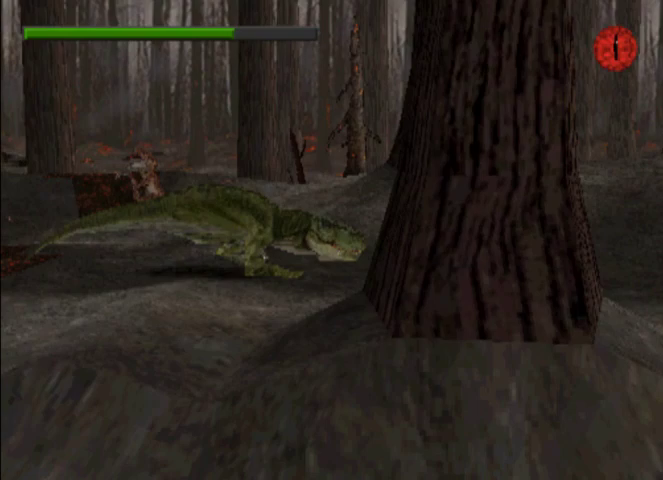
{"buttons": ["SQUARE", "DPAD_RIGHT"], "button_events": []}
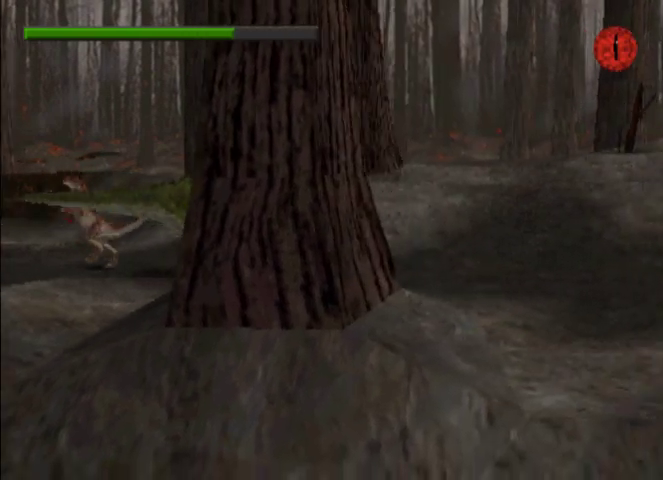
{"buttons": ["SQUARE", "DPAD_RIGHT"], "button_events": []}
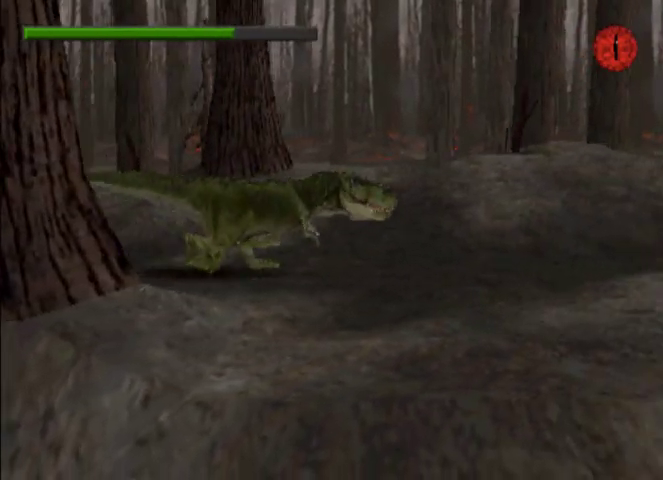
{"buttons": ["SQUARE", "DPAD_RIGHT"], "button_events": []}
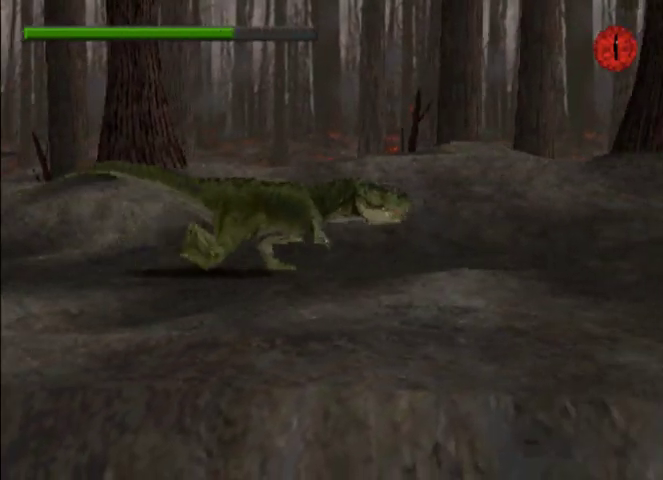
{"buttons": ["DPAD_RIGHT"], "button_events": [[267, "SQUARE", "up"]]}
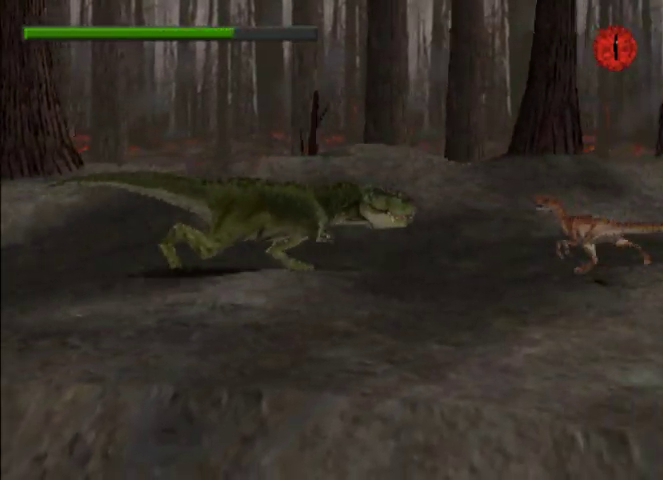
{"buttons": ["DPAD_RIGHT"], "button_events": [[233, "SQUARE", "down"], [433, "SQUARE", "up"]]}
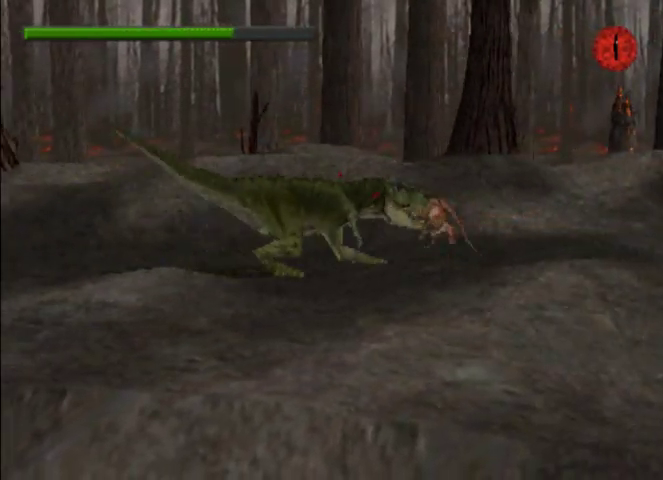
{"buttons": ["CROSS", "DPAD_RIGHT"], "button_events": [[33, "CROSS", "down"], [267, "CROSS", "up"], [333, "CROSS", "down"], [433, "CROSS", "up"], [500, "CROSS", "down"]]}
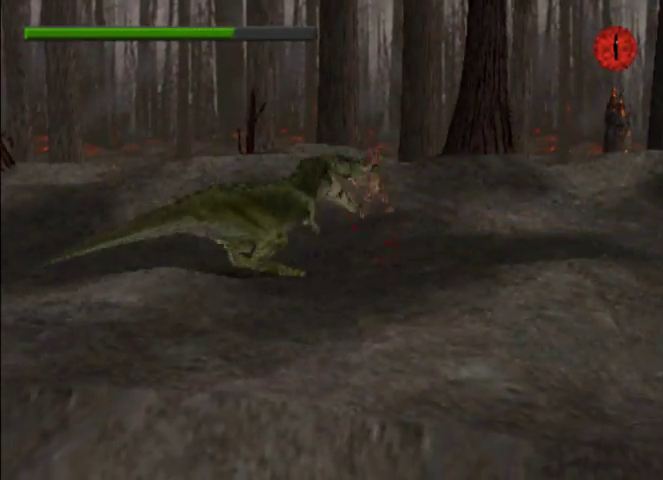
{"buttons": ["CIRCLE", "DPAD_RIGHT"], "button_events": [[100, "CROSS", "up"], [300, "CIRCLE", "down"]]}
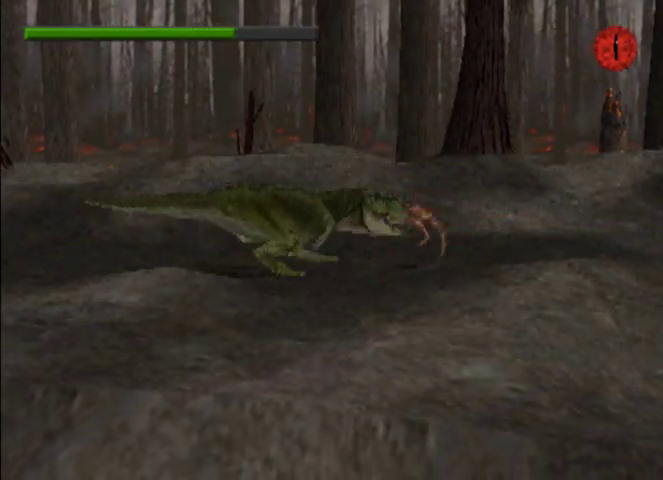
{"buttons": ["CIRCLE", "DPAD_RIGHT"], "button_events": []}
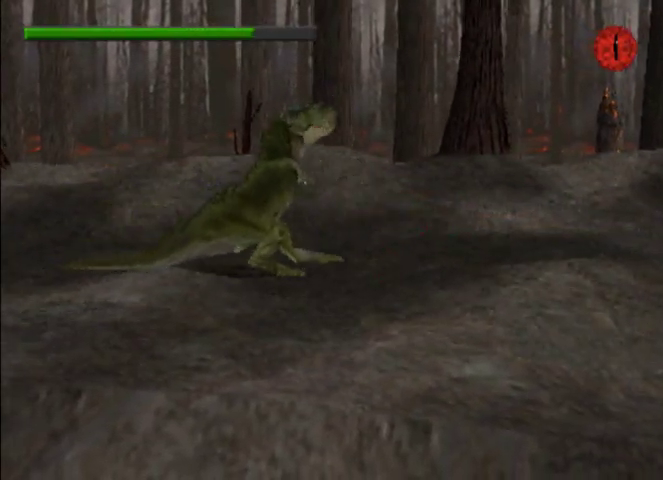
{"buttons": ["CIRCLE", "DPAD_RIGHT"], "button_events": []}
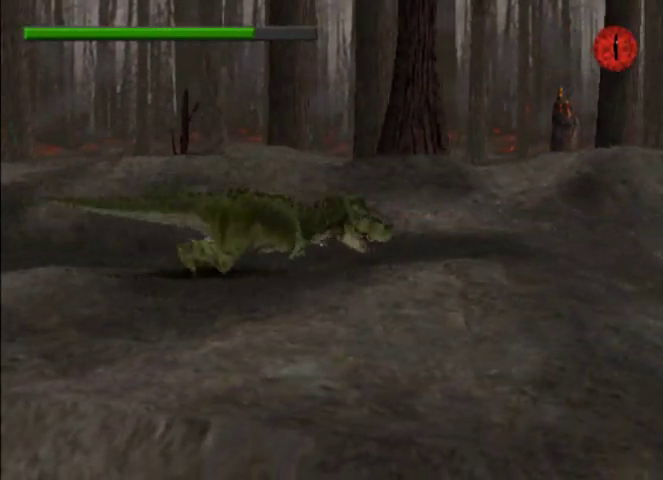
{"buttons": ["CIRCLE", "DPAD_RIGHT"], "button_events": []}
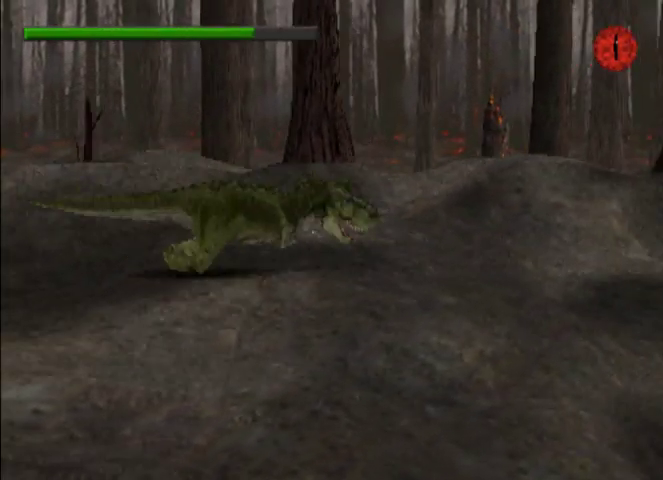
{"buttons": ["CIRCLE", "DPAD_RIGHT"], "button_events": []}
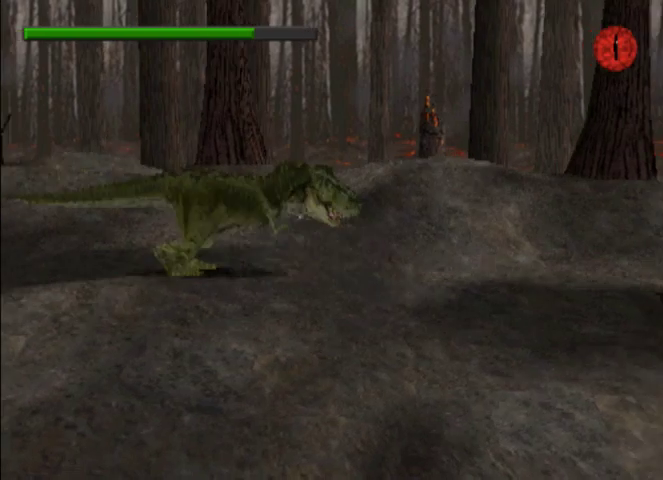
{"buttons": ["CIRCLE", "DPAD_RIGHT"], "button_events": [[300, "CIRCLE", "up"], [400, "CIRCLE", "down"]]}
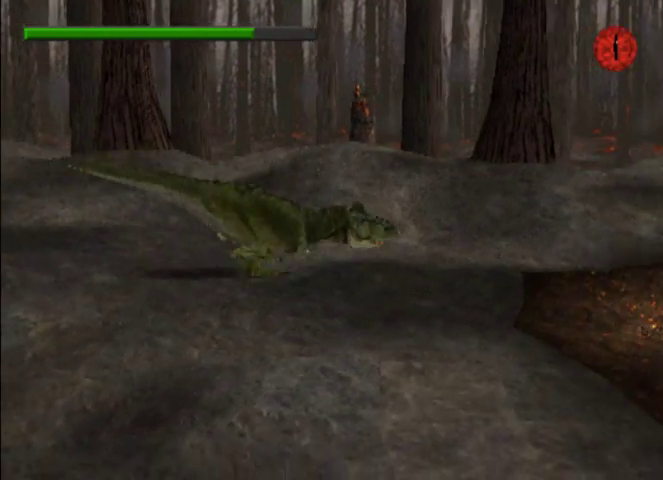
{"buttons": ["DPAD_RIGHT"], "button_events": [[367, "CIRCLE", "up"]]}